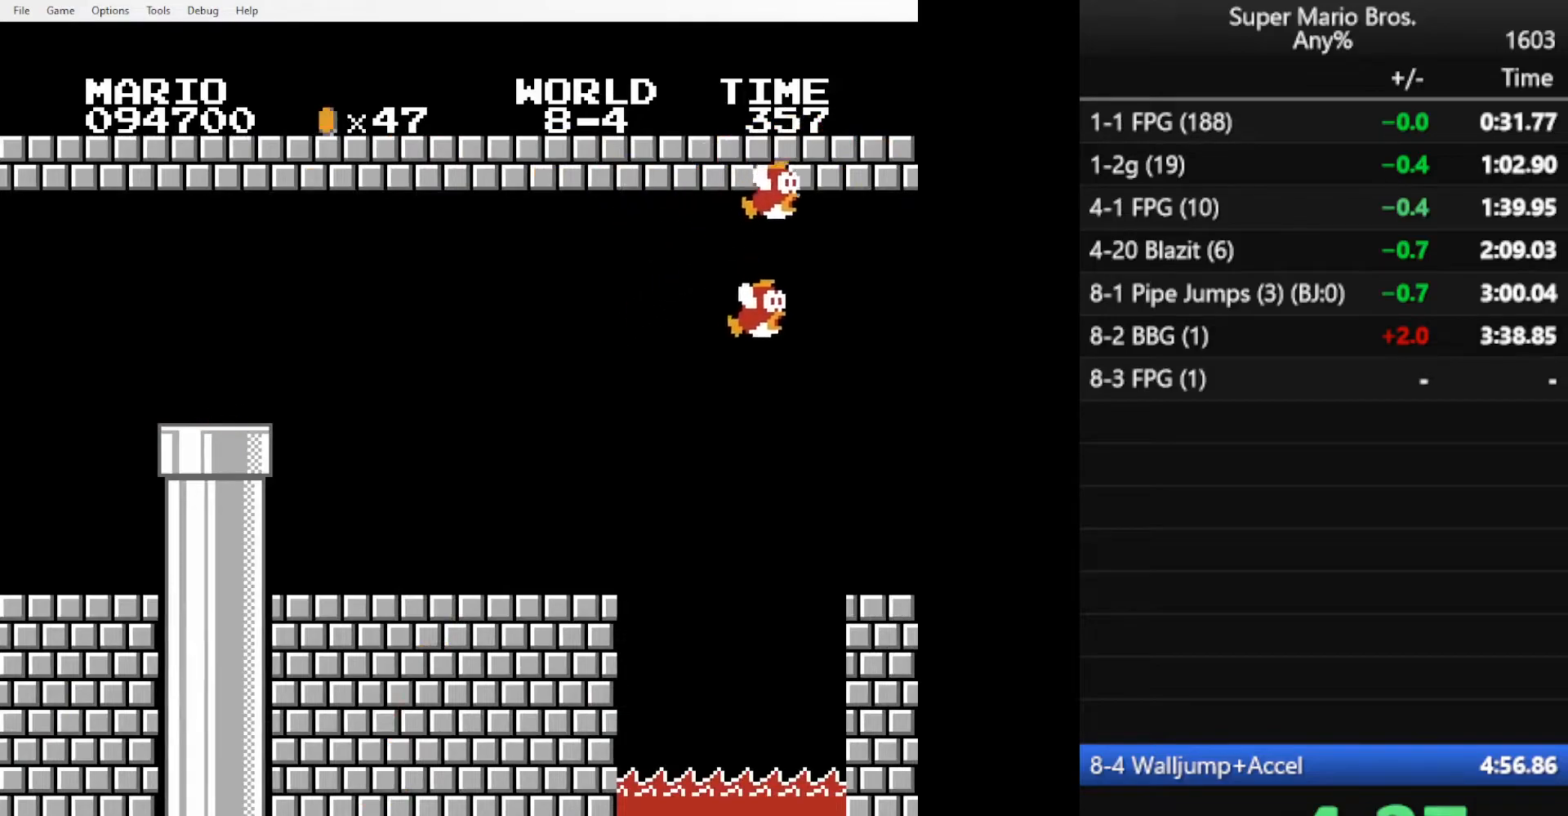
Gameplay with a controller (Nintendo layout); each line is a JSON object with the inputs held at the frame after it. "events" lists button and stick changes between this image and that frame as [ms after this image, input, new state], when the widget could be followed in between. Not read: L3 R3.
{"buttons": ["A", "DPAD_RIGHT"], "events": [[150, "A", "down"], [150, "B", "up"]]}
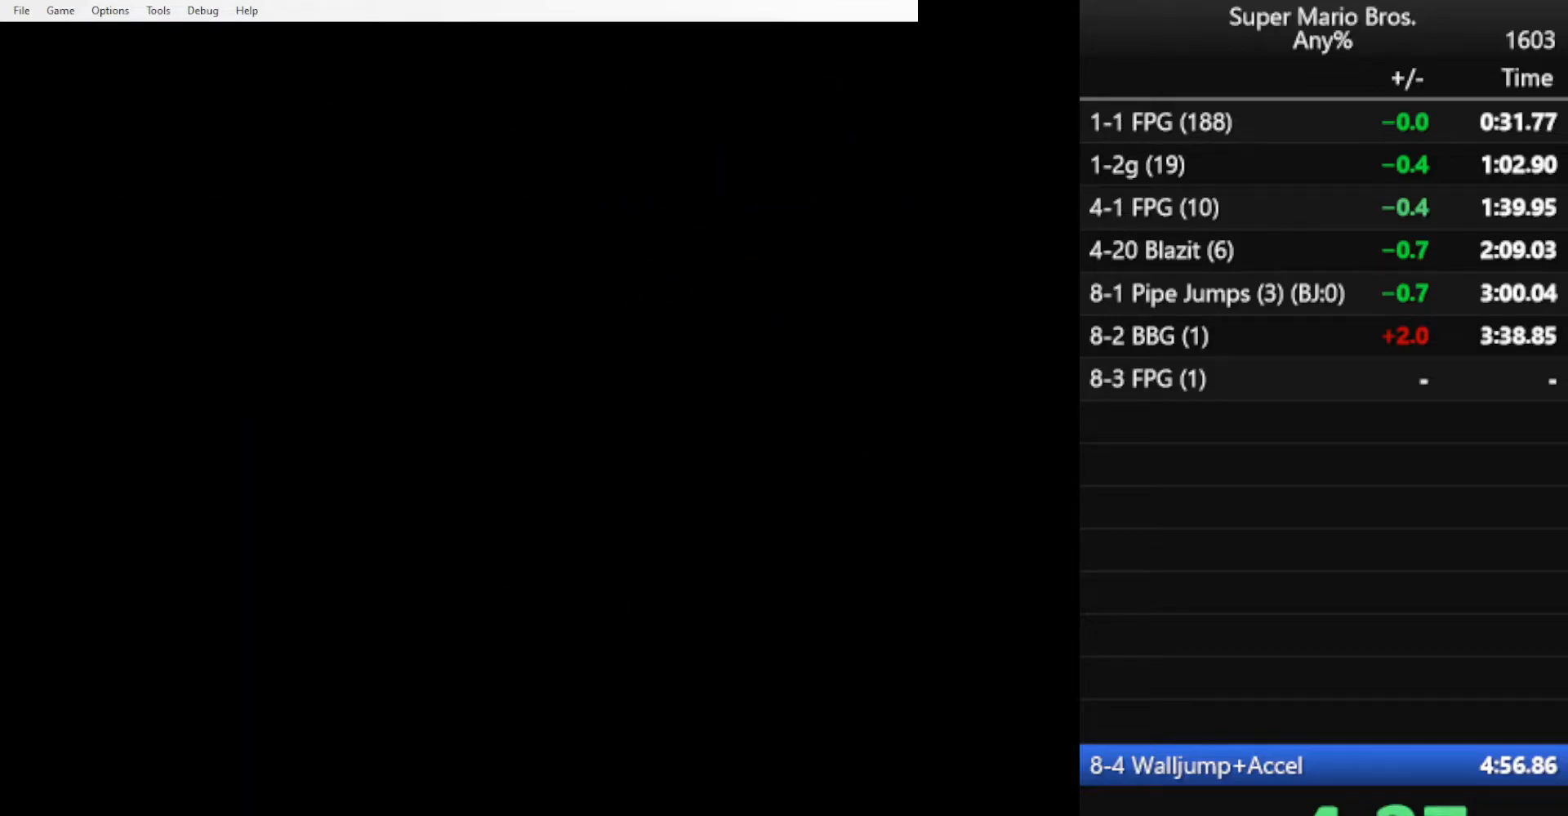
{"buttons": ["A", "DPAD_RIGHT"], "events": []}
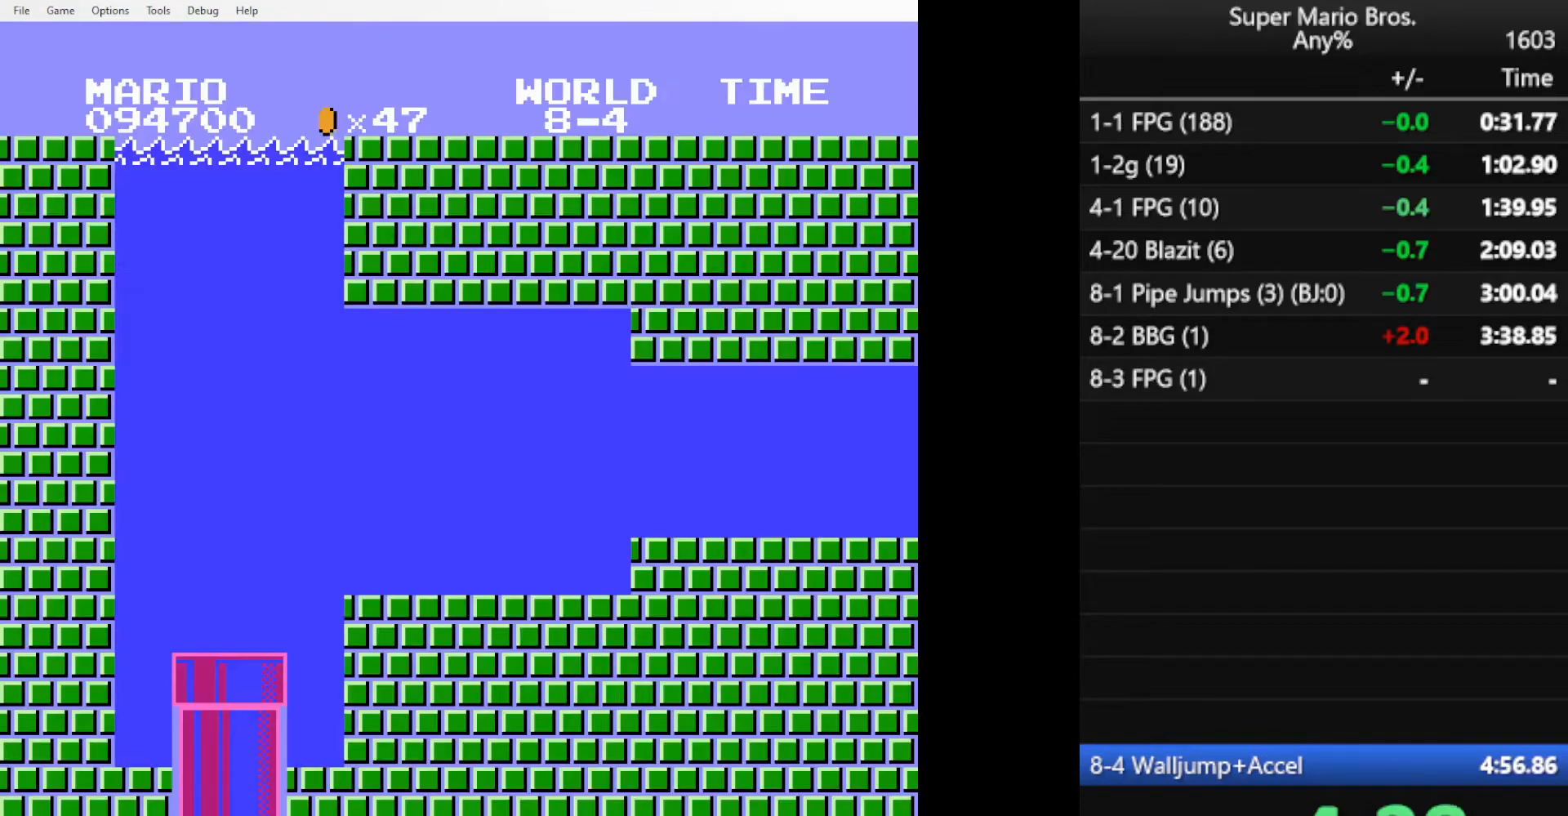
{"buttons": ["A", "DPAD_RIGHT"], "events": []}
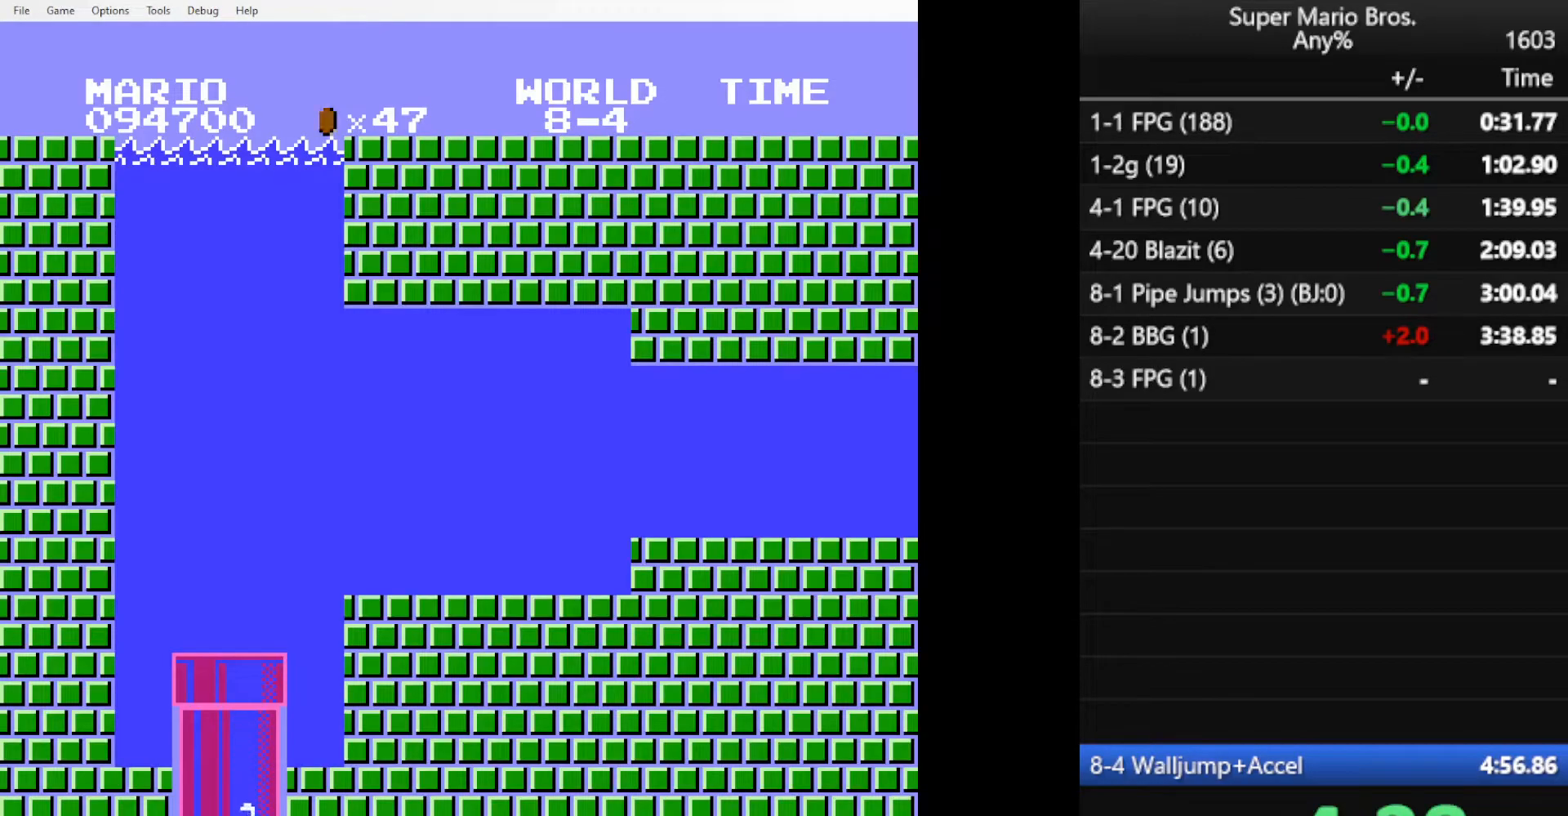
{"buttons": ["A", "DPAD_RIGHT"], "events": []}
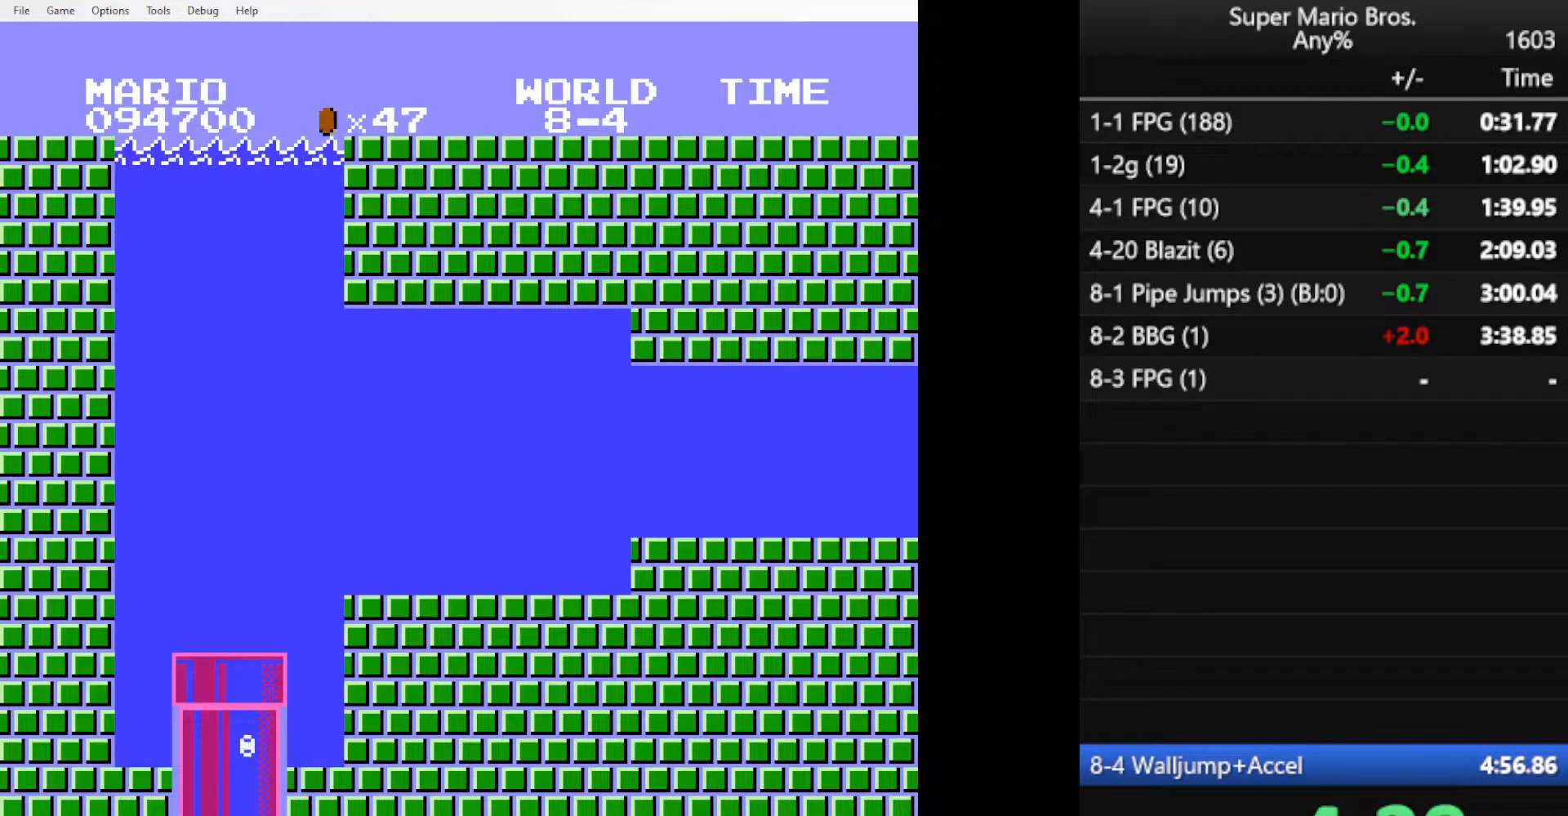
{"buttons": ["A", "DPAD_RIGHT"], "events": []}
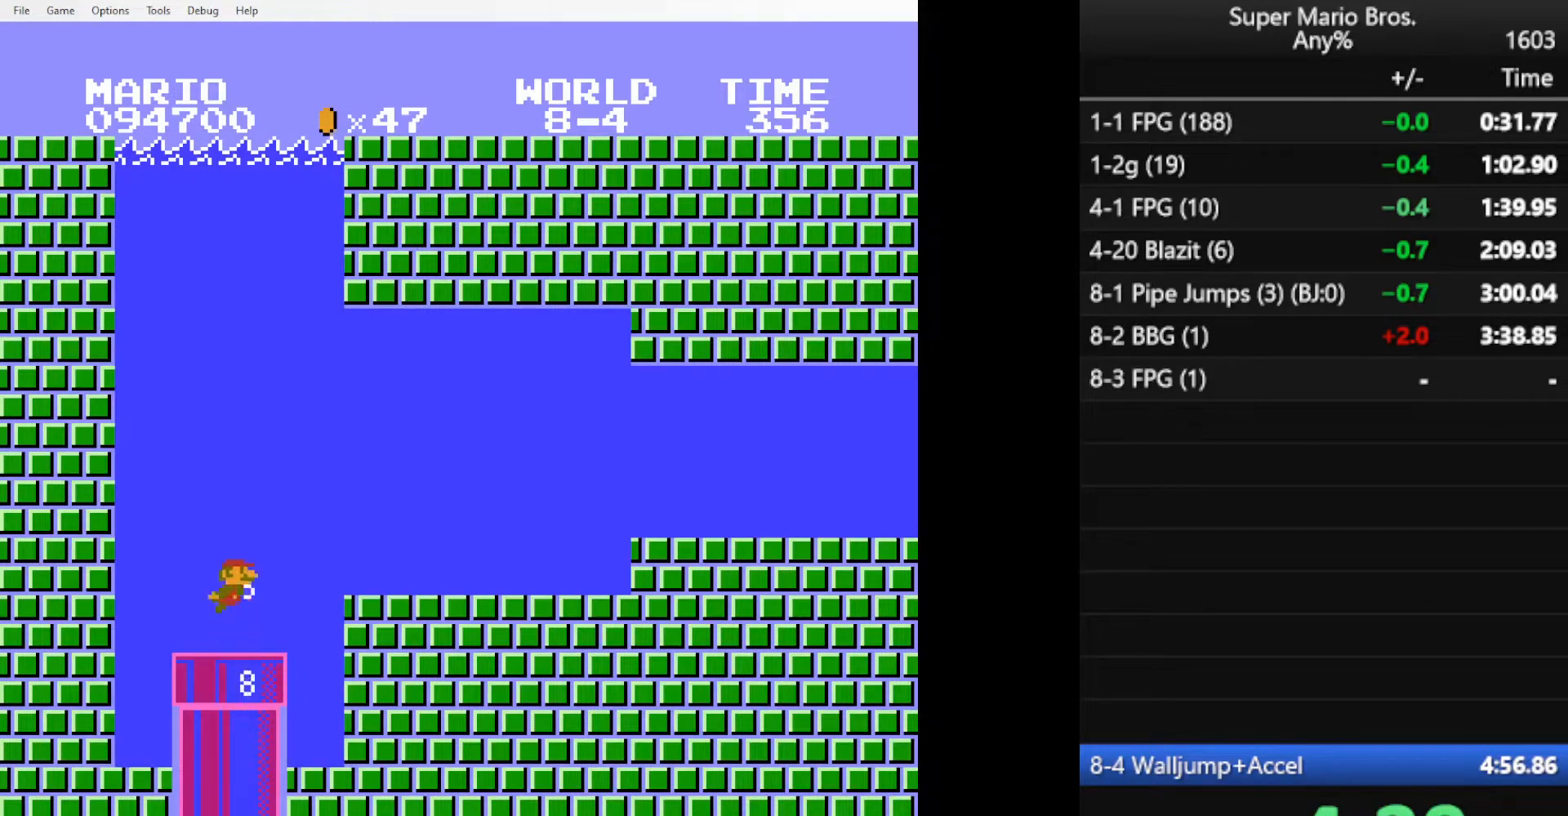
{"buttons": ["DPAD_DOWN", "DPAD_RIGHT"], "events": [[67, "A", "up"], [301, "DPAD_DOWN", "down"]]}
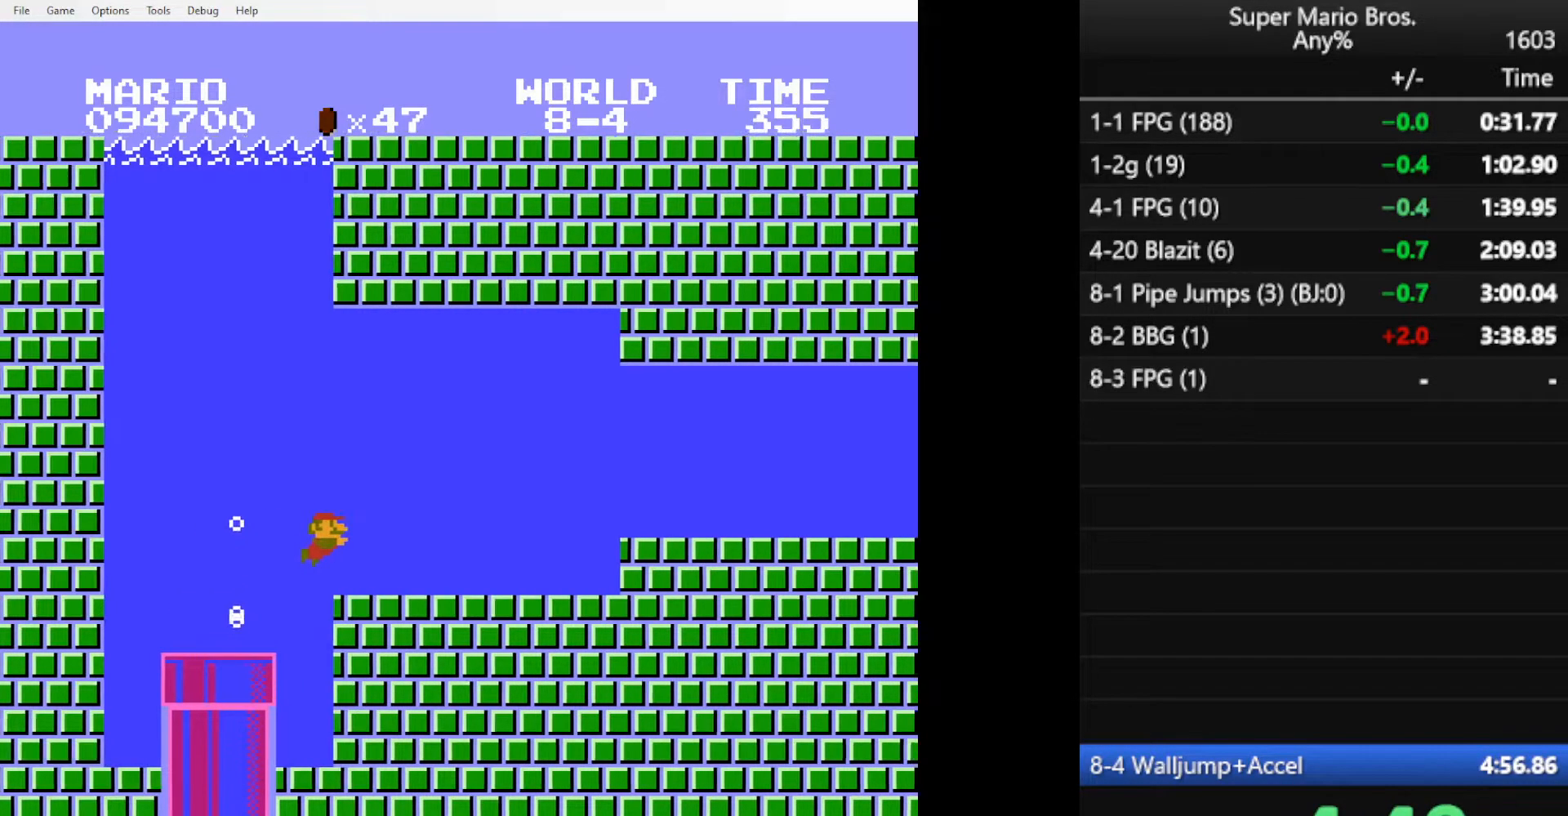
{"buttons": ["DPAD_DOWN", "DPAD_RIGHT"], "events": [[167, "A", "down"], [183, "A", "up"]]}
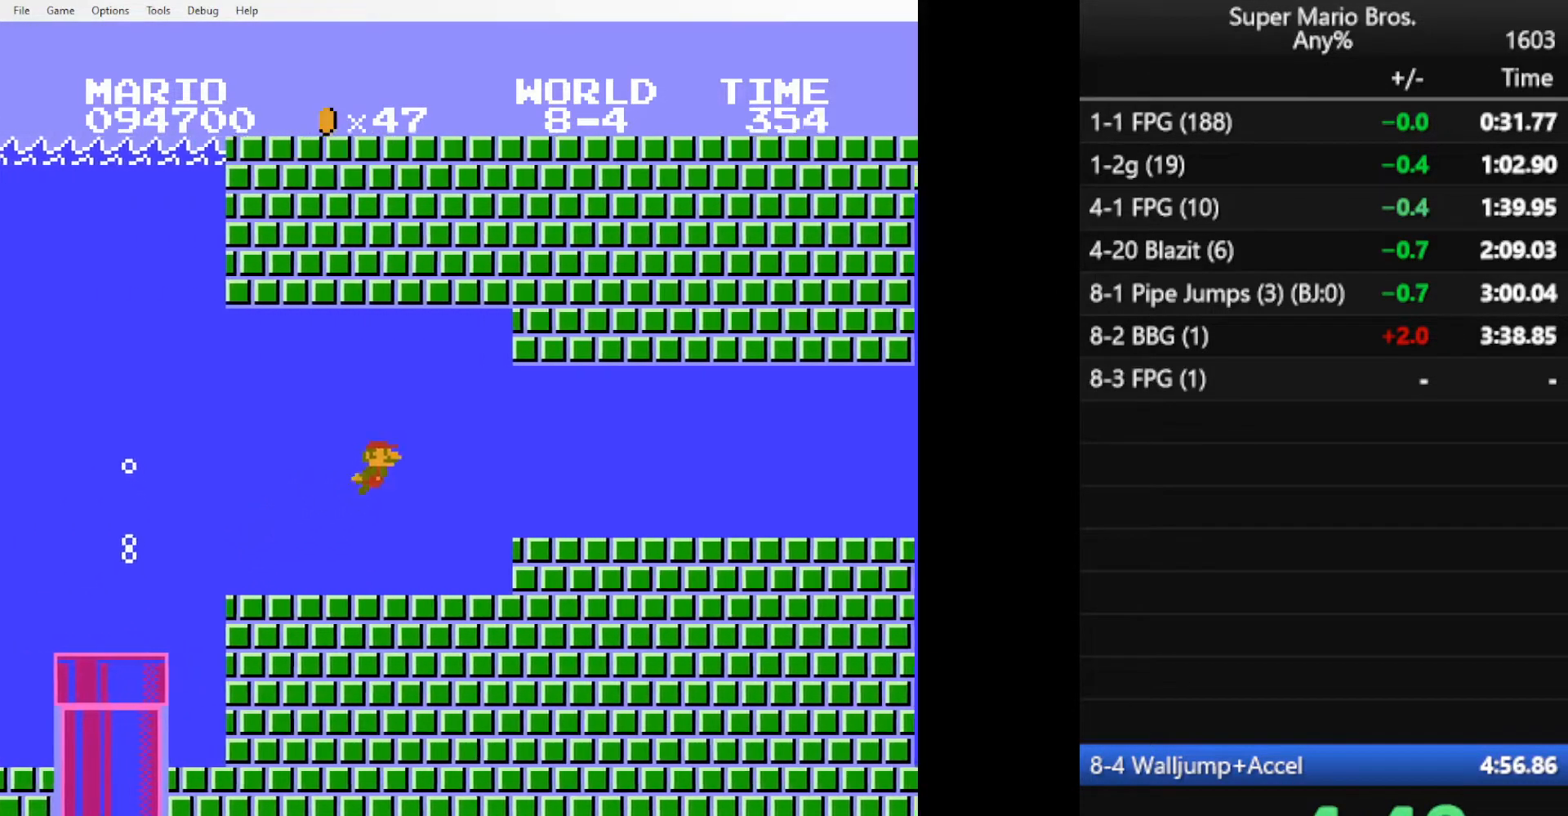
{"buttons": ["DPAD_DOWN", "DPAD_RIGHT"], "events": []}
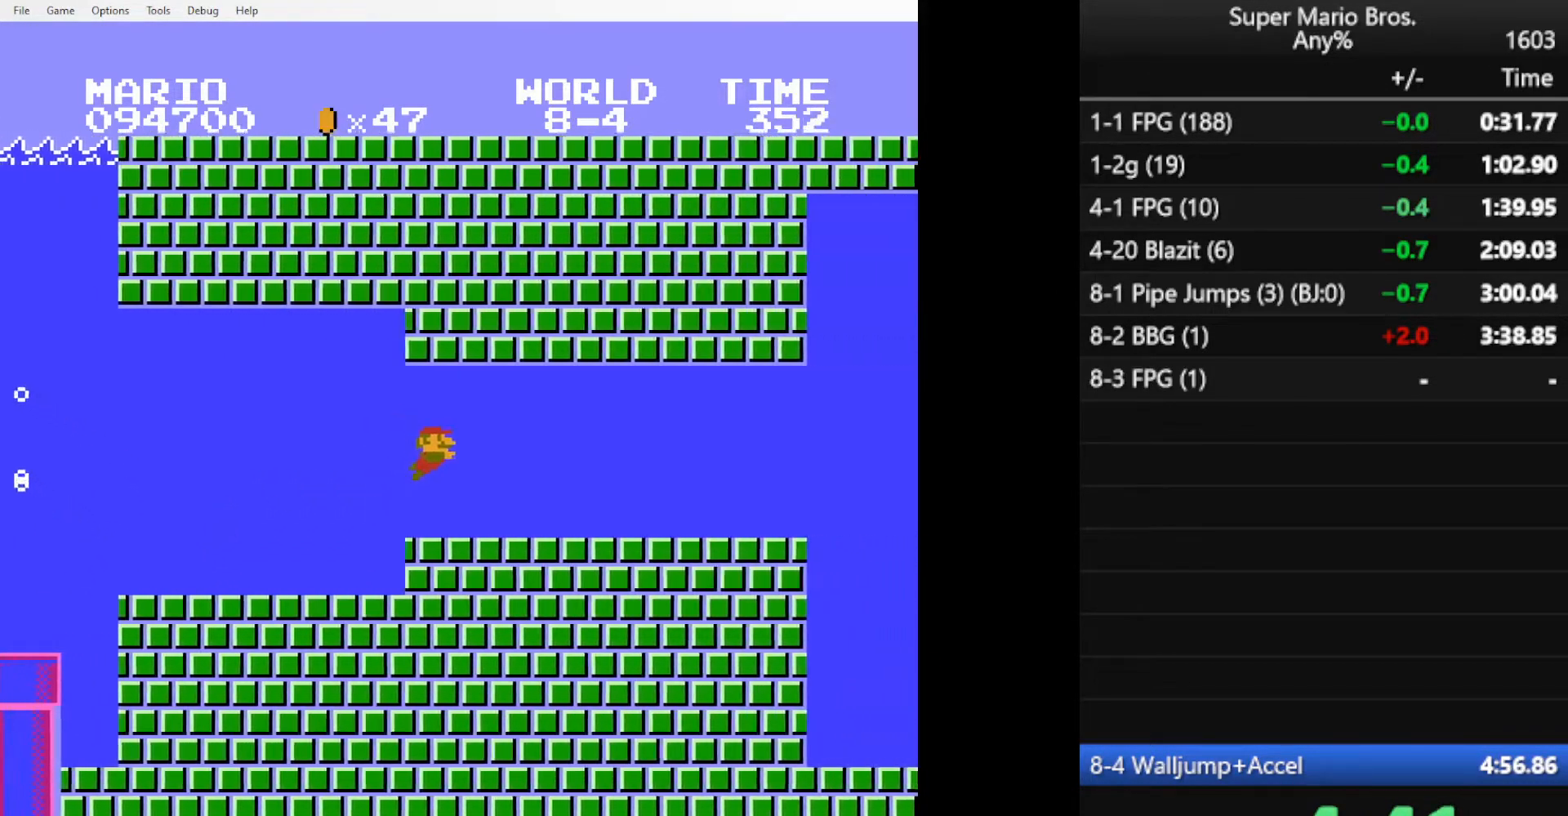
{"buttons": ["DPAD_DOWN", "DPAD_RIGHT"], "events": [[267, "A", "down"], [350, "A", "up"]]}
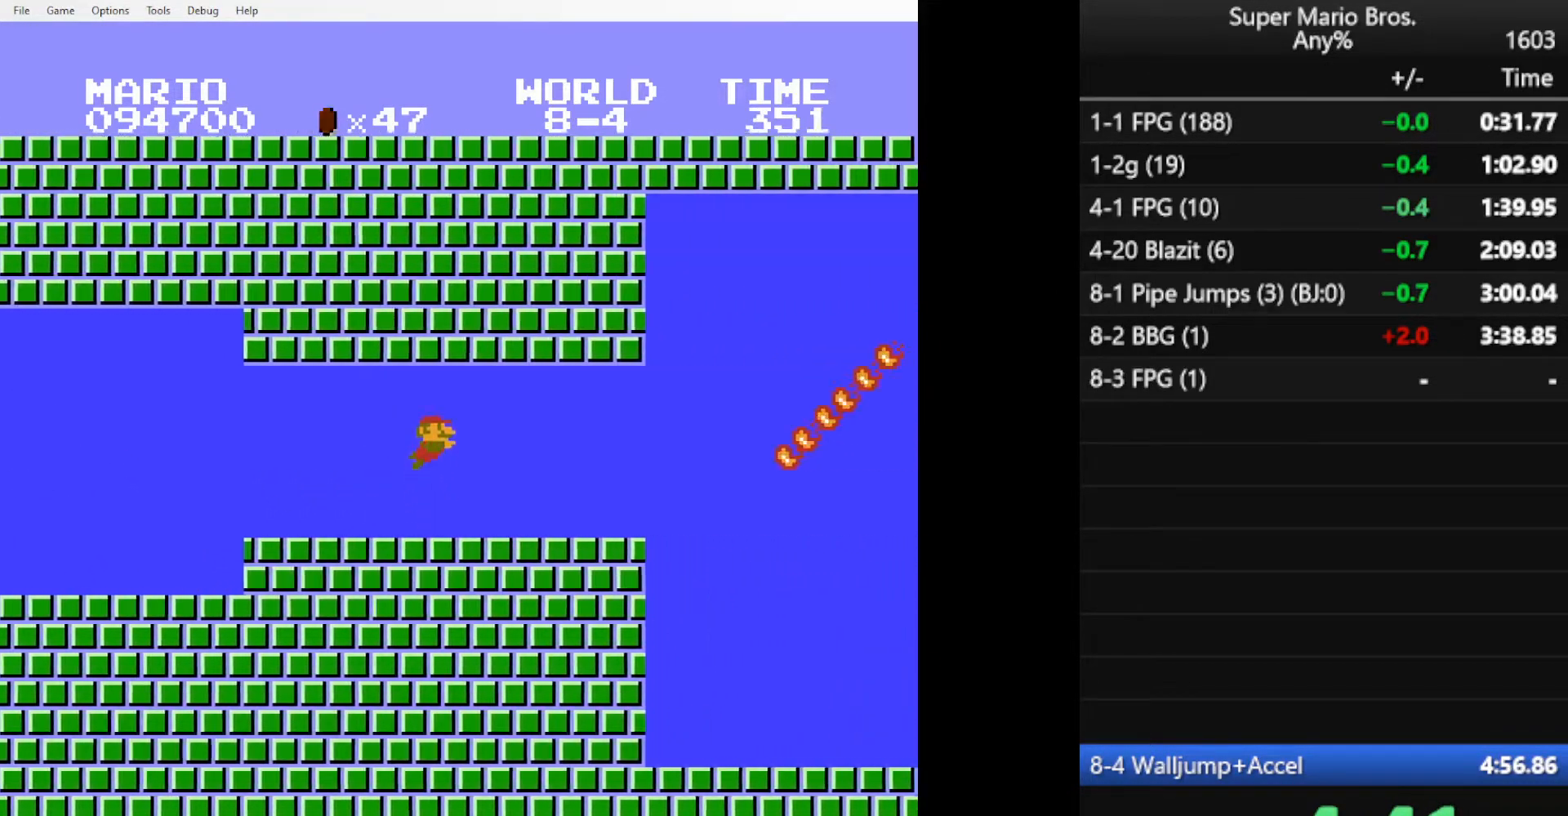
{"buttons": ["DPAD_DOWN", "DPAD_RIGHT"], "events": []}
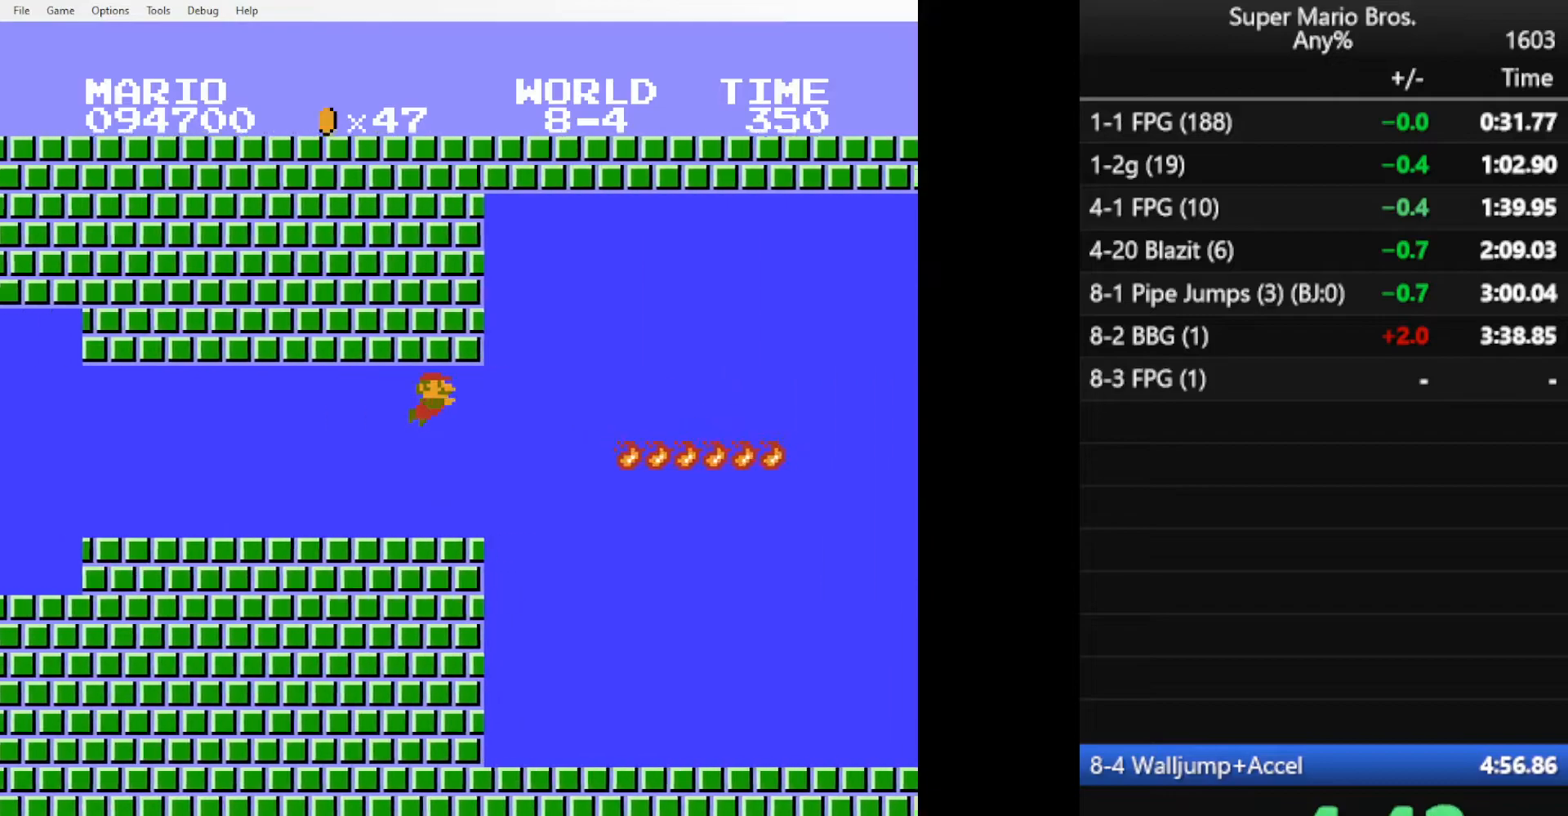
{"buttons": ["DPAD_DOWN", "DPAD_RIGHT"], "events": [[167, "A", "down"], [183, "A", "up"], [334, "A", "down"], [350, "A", "up"]]}
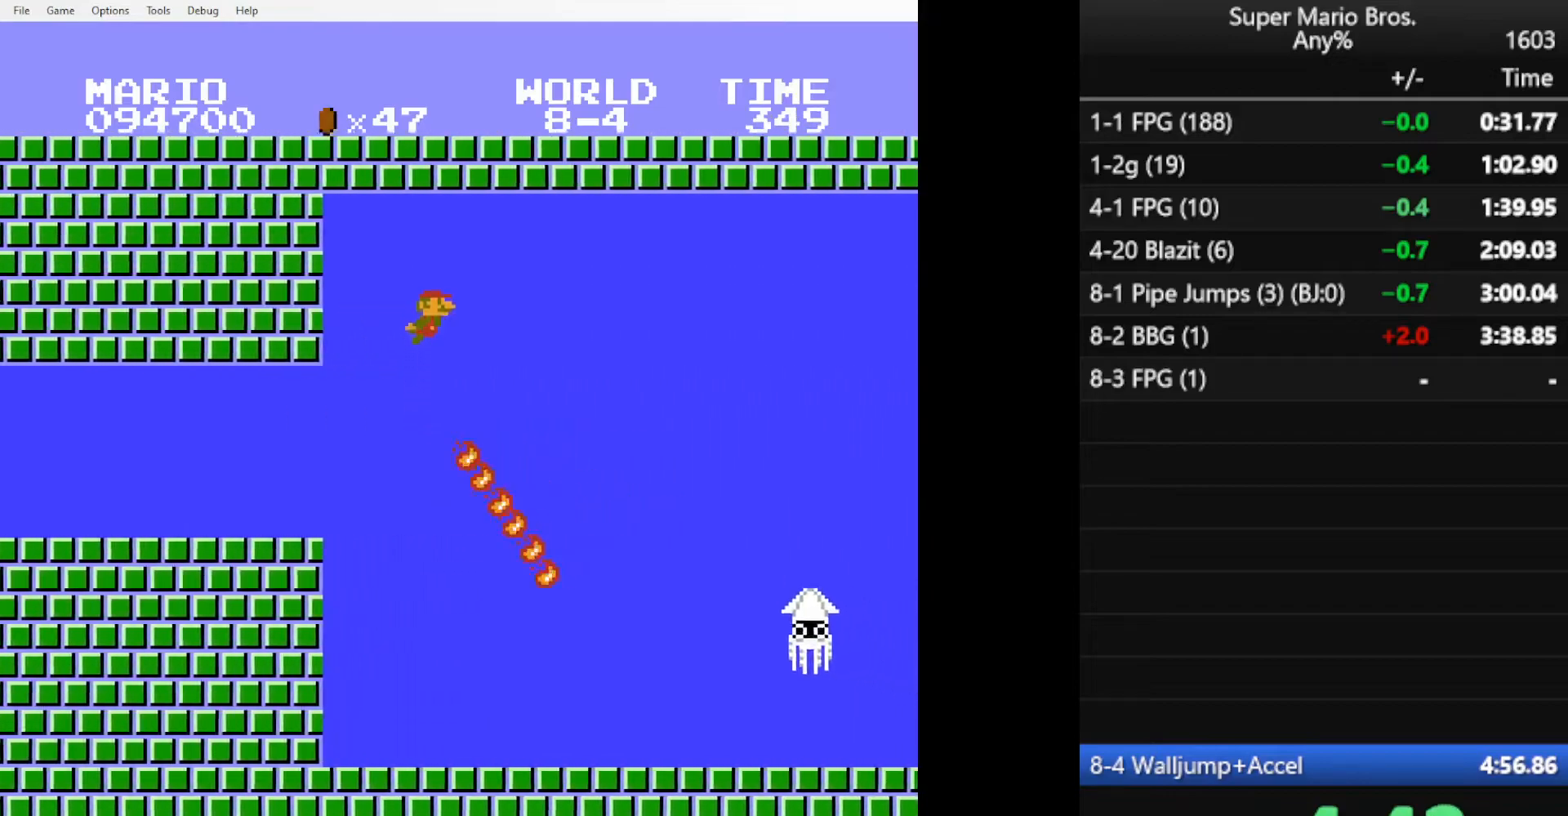
{"buttons": ["DPAD_DOWN", "DPAD_RIGHT"], "events": []}
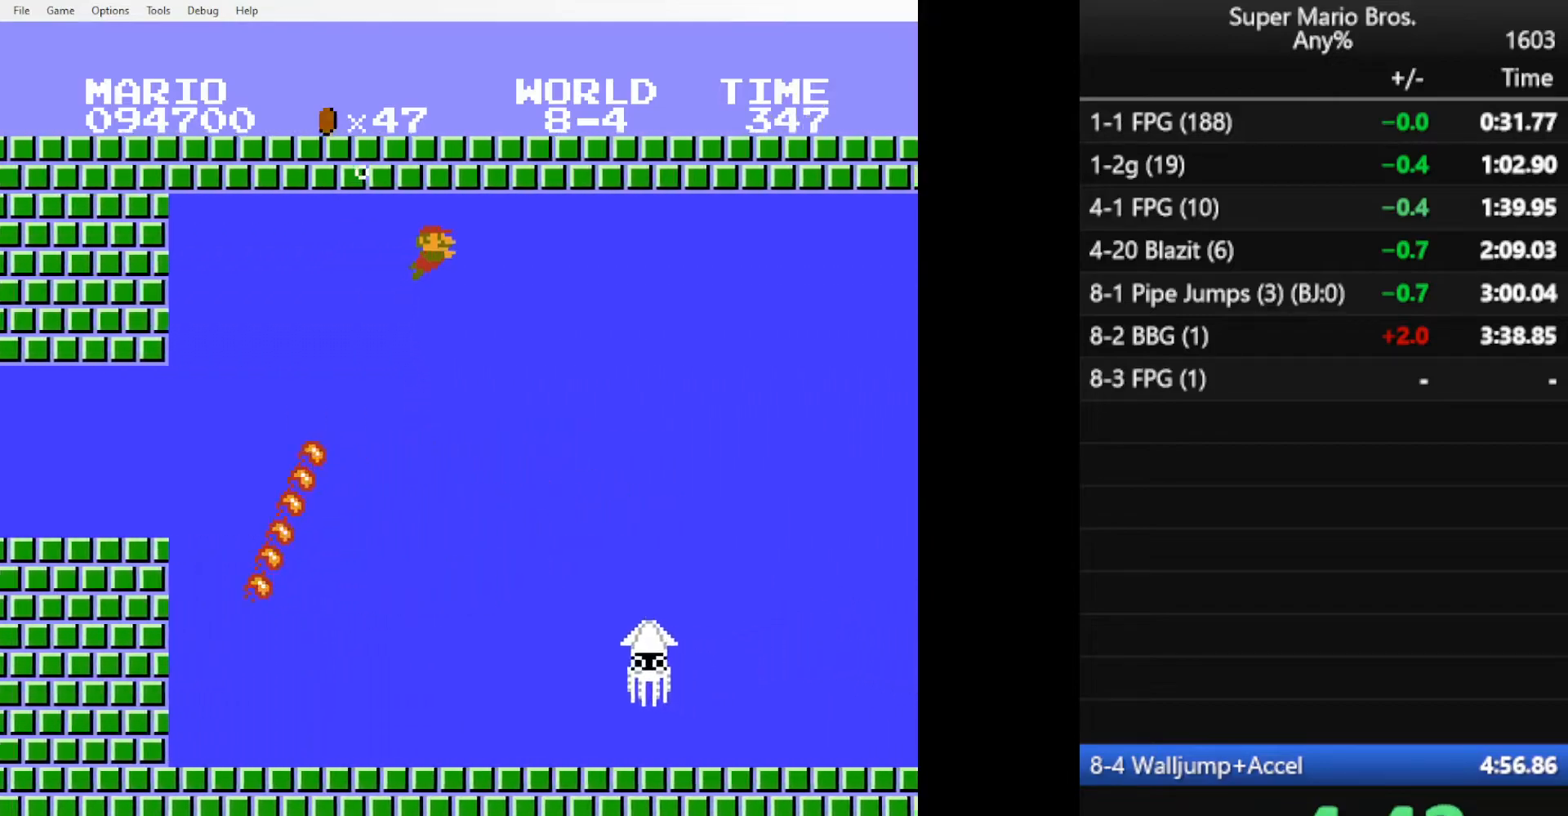
{"buttons": ["DPAD_DOWN", "DPAD_RIGHT"], "events": []}
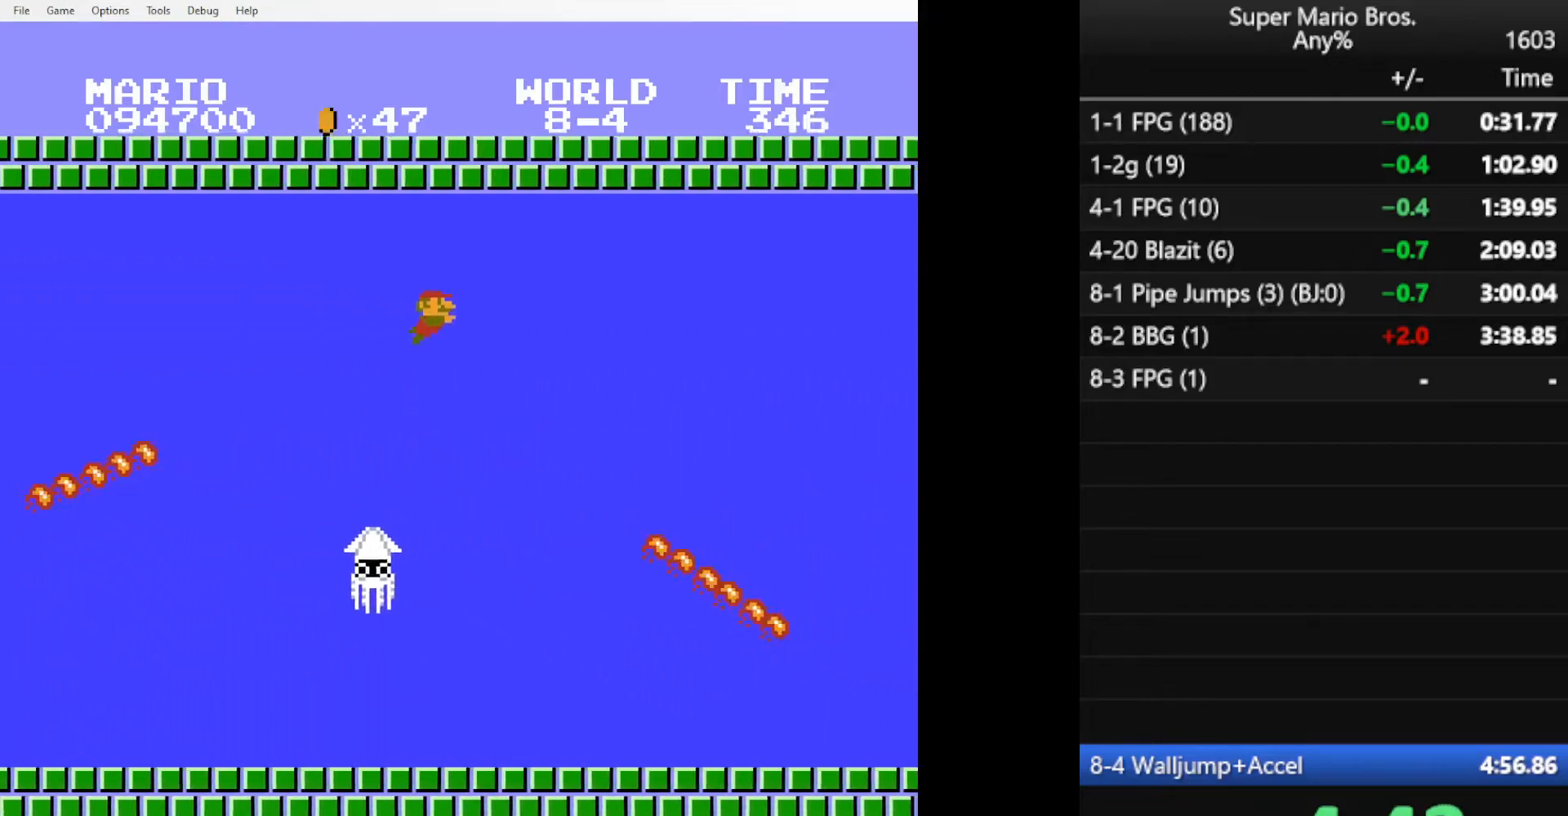
{"buttons": ["DPAD_DOWN", "DPAD_RIGHT"], "events": []}
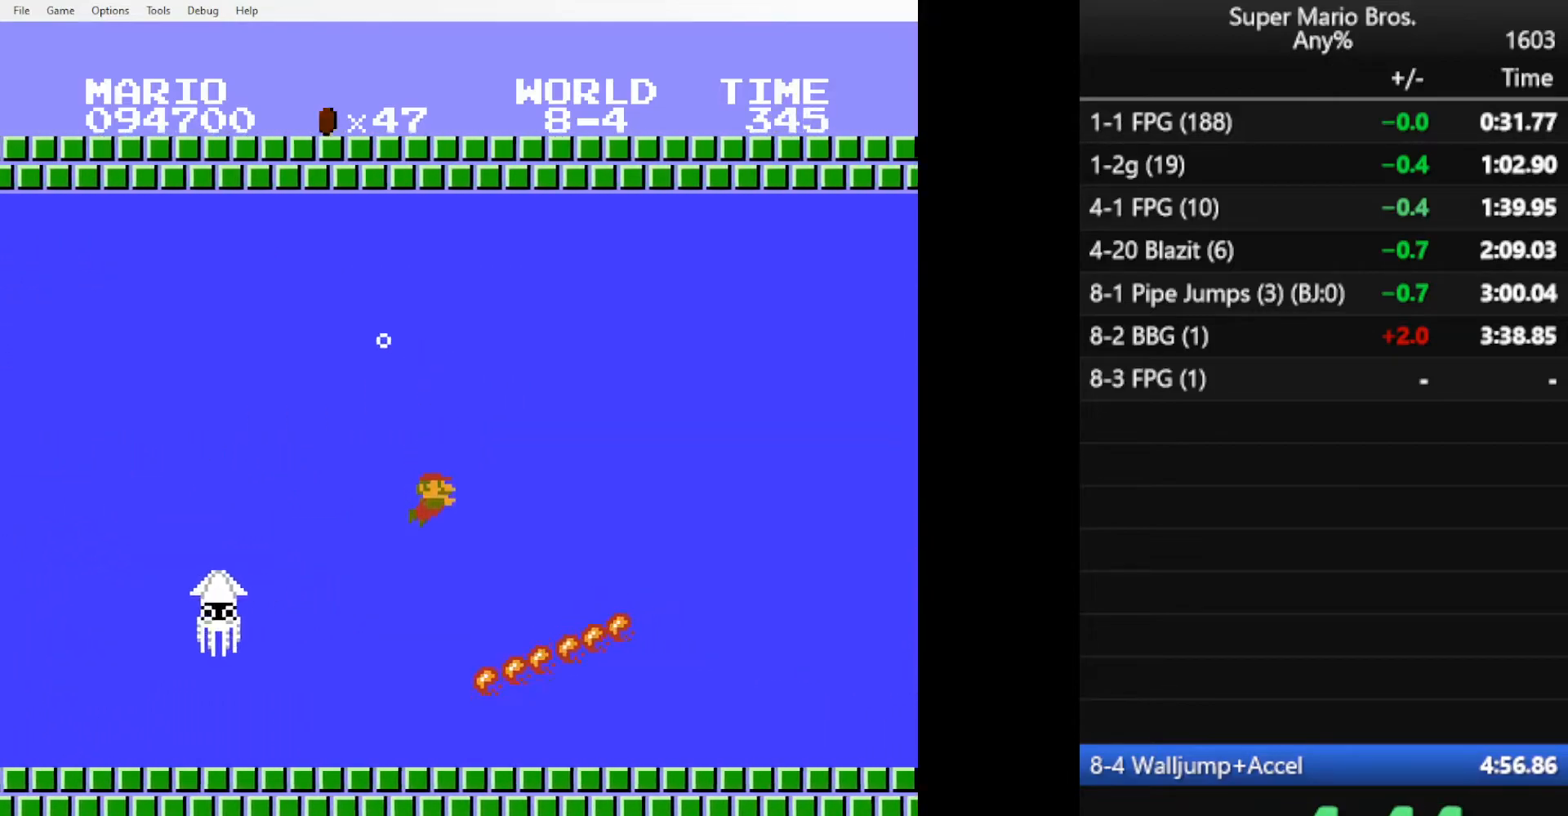
{"buttons": ["DPAD_DOWN", "DPAD_RIGHT"], "events": [[167, "A", "down"], [250, "A", "up"]]}
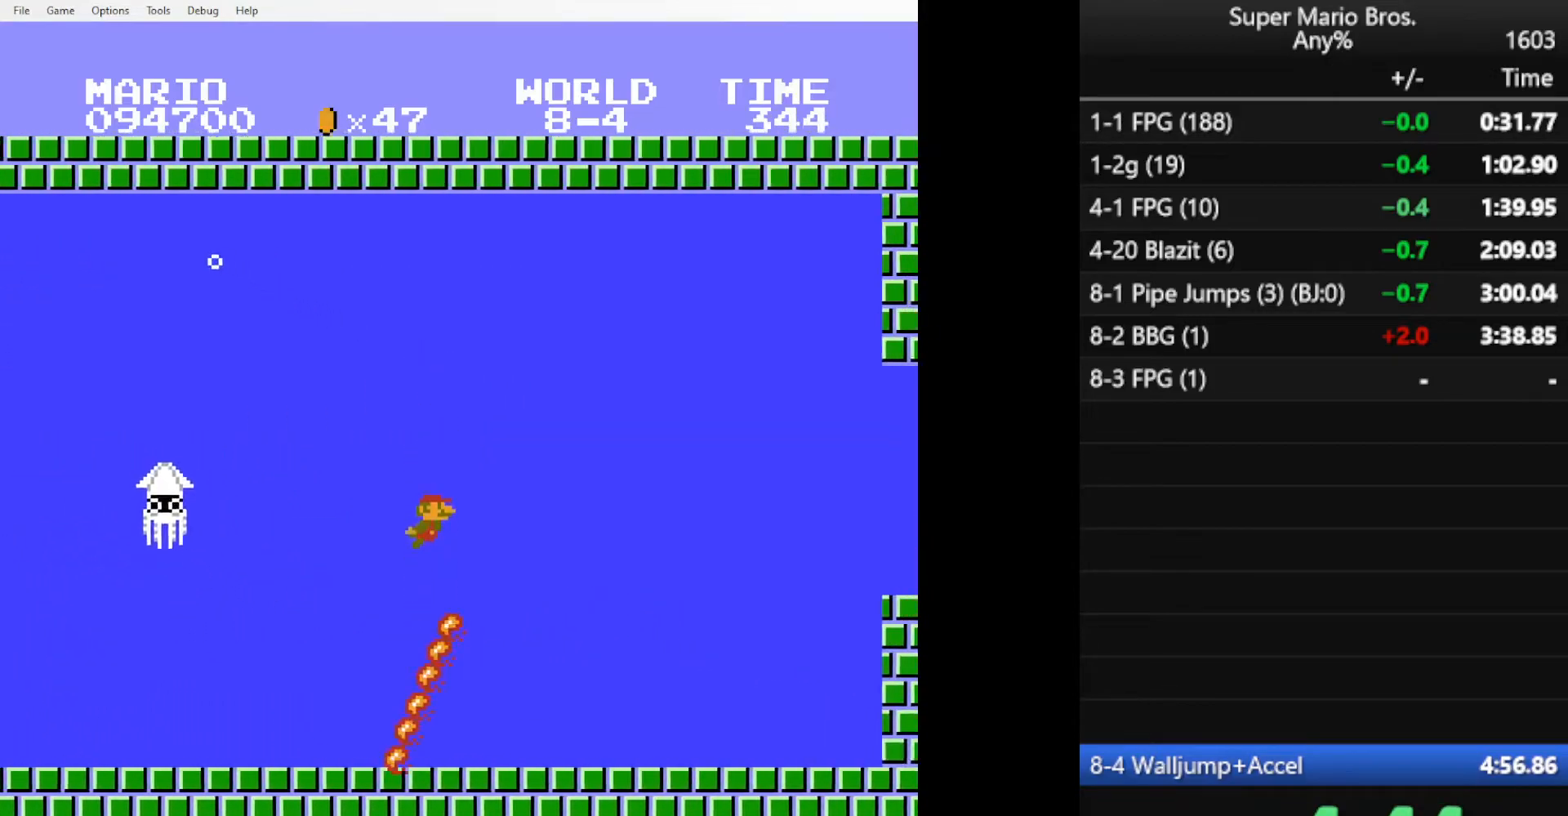
{"buttons": ["DPAD_DOWN", "DPAD_RIGHT"], "events": []}
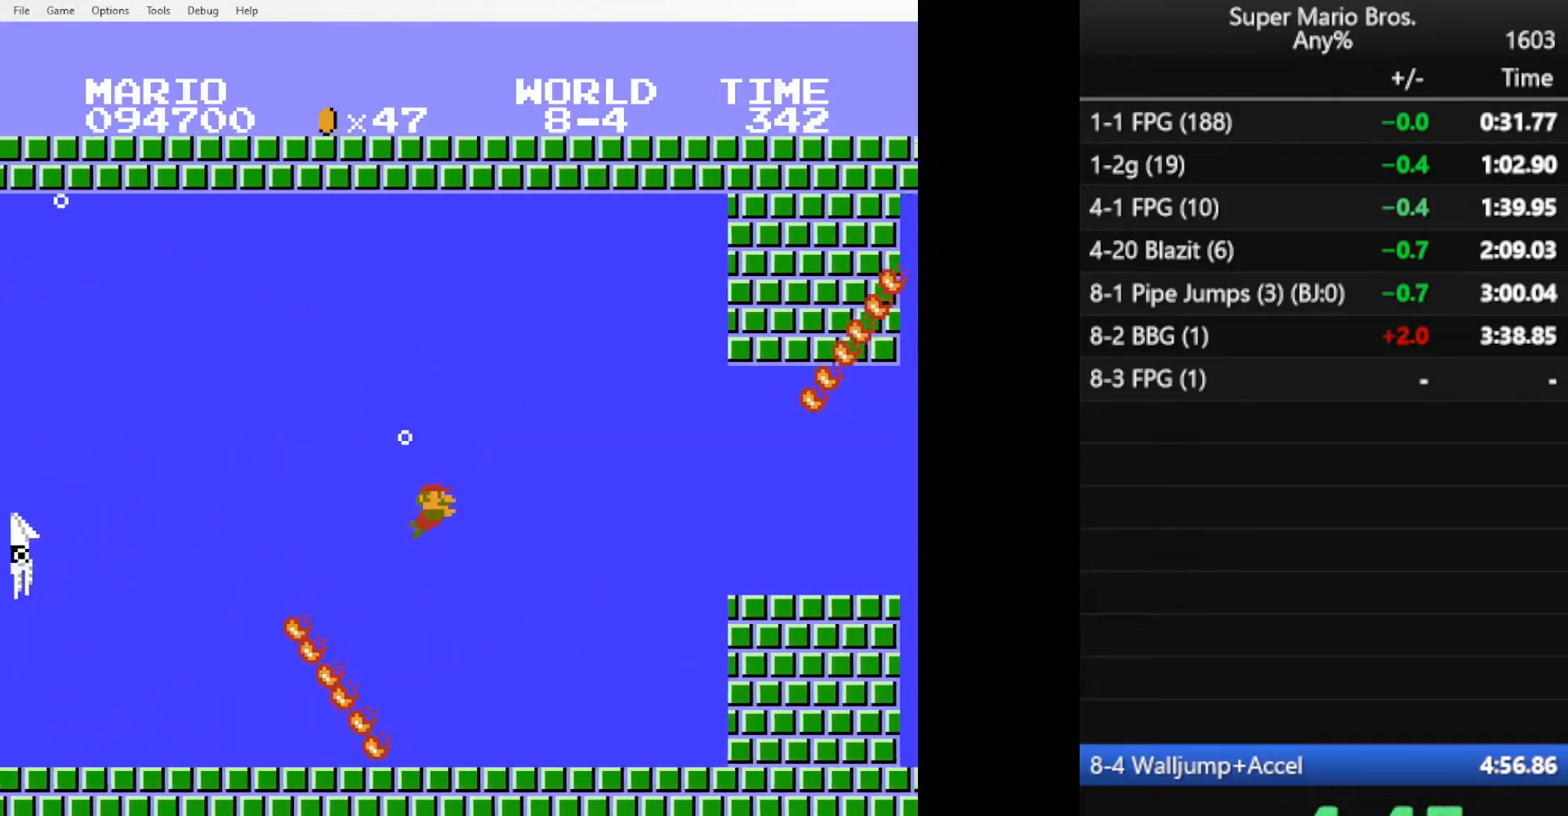
{"buttons": ["DPAD_DOWN", "DPAD_RIGHT"], "events": []}
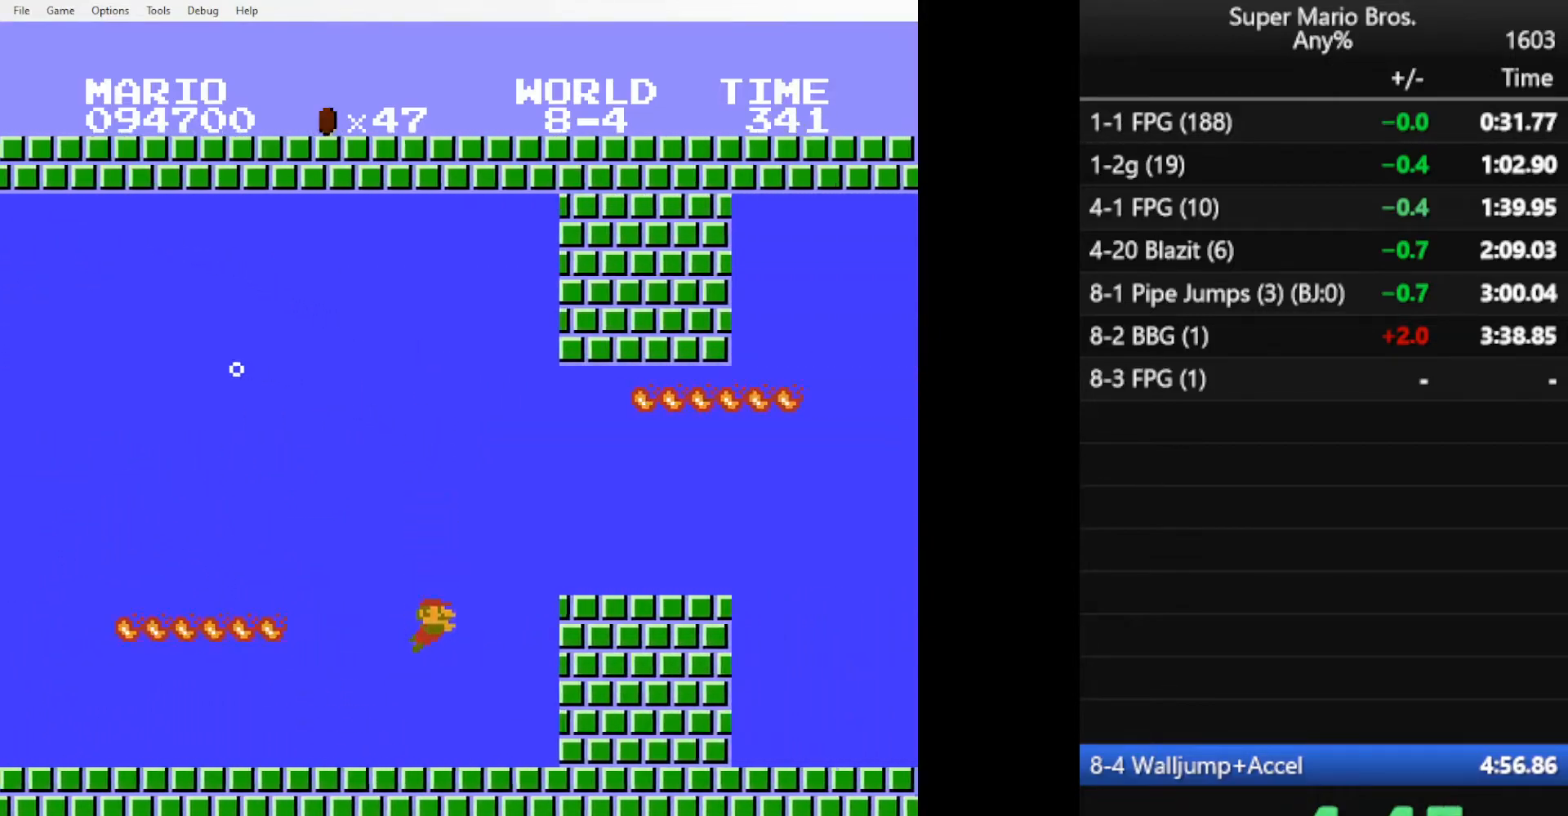
{"buttons": ["DPAD_DOWN", "DPAD_RIGHT"], "events": [[33, "A", "down"], [450, "A", "up"]]}
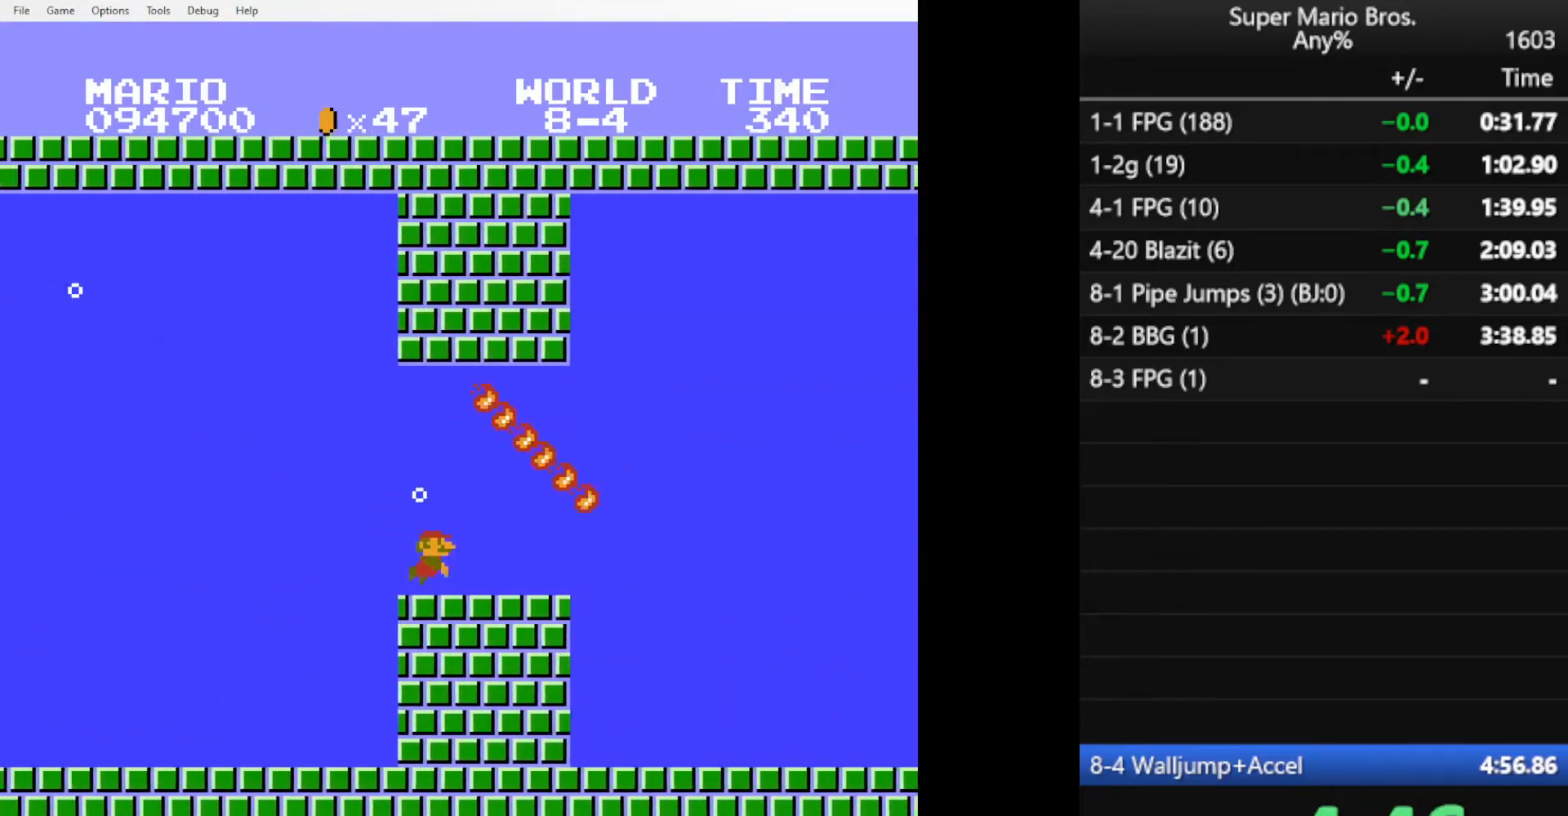
{"buttons": ["A", "DPAD_DOWN", "DPAD_RIGHT"], "events": [[317, "A", "down"]]}
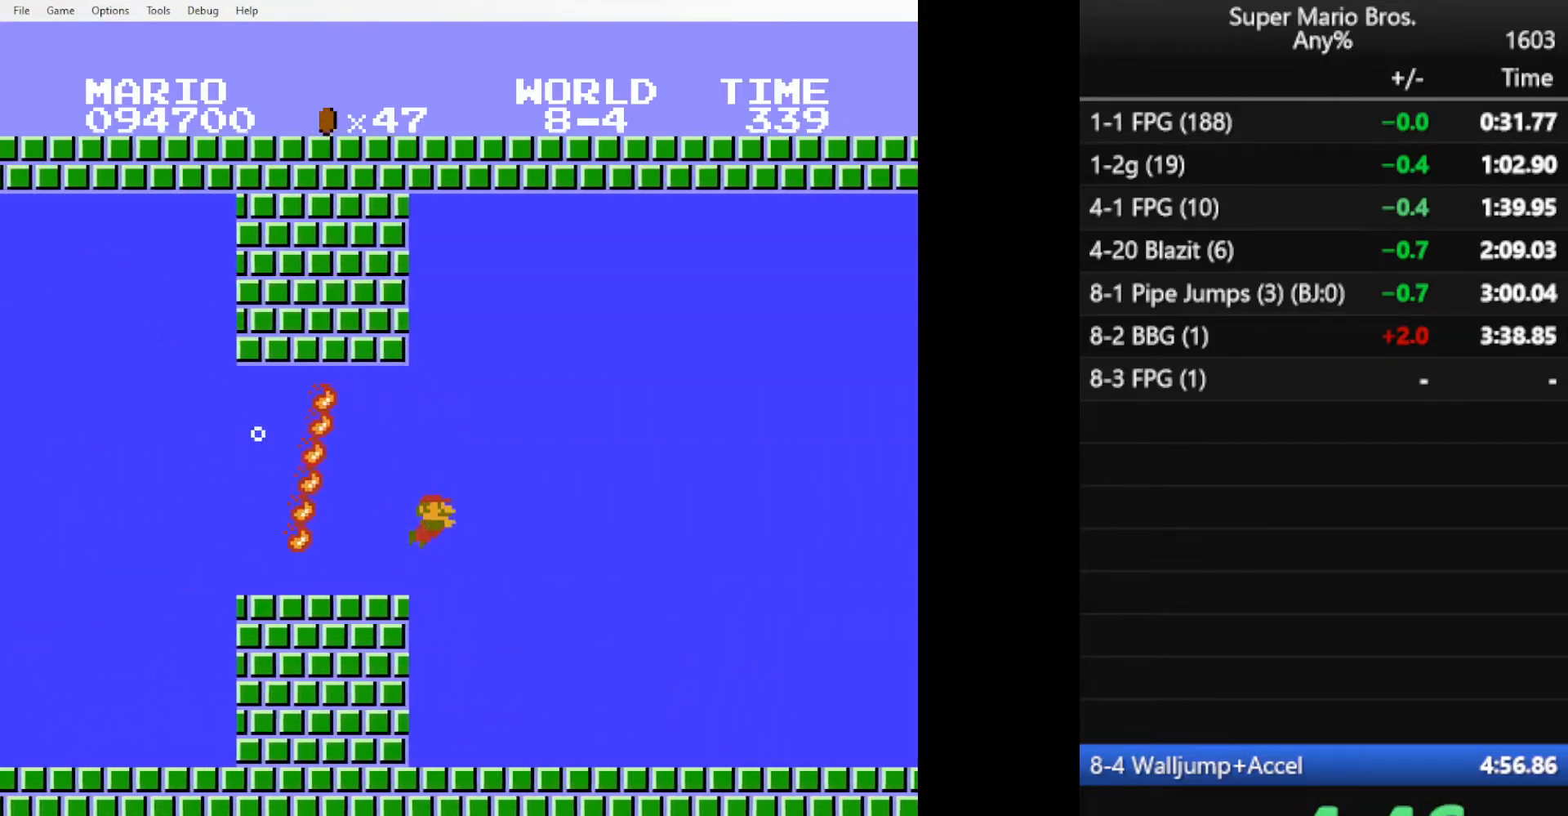
{"buttons": ["A", "DPAD_DOWN", "DPAD_RIGHT"], "events": []}
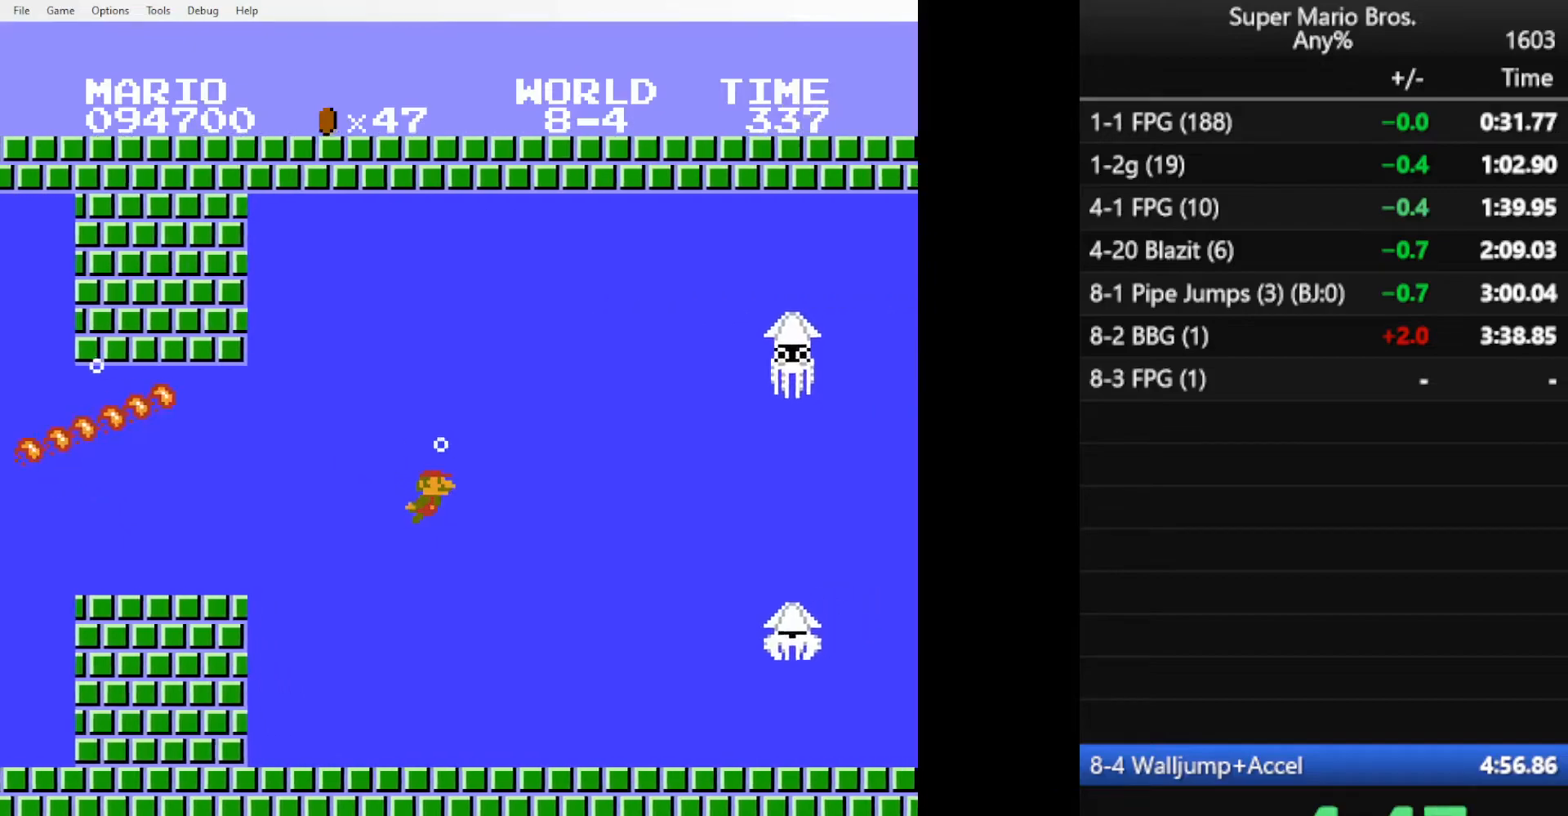
{"buttons": ["DPAD_DOWN", "DPAD_RIGHT"], "events": [[384, "A", "up"]]}
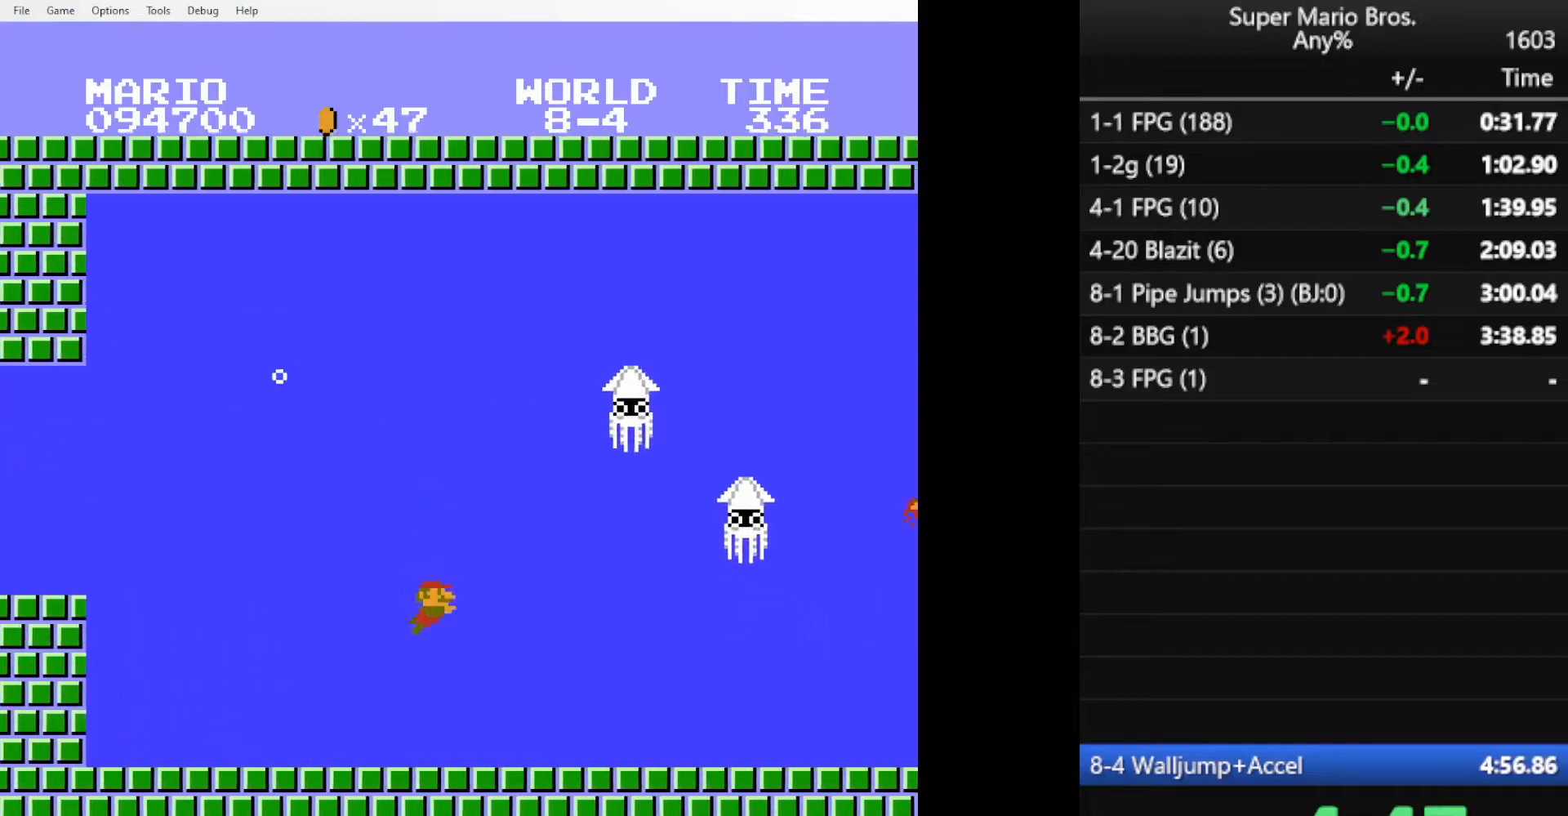
{"buttons": ["A"], "events": [[283, "A", "down"], [333, "DPAD_DOWN", "up"], [350, "DPAD_RIGHT", "up"]]}
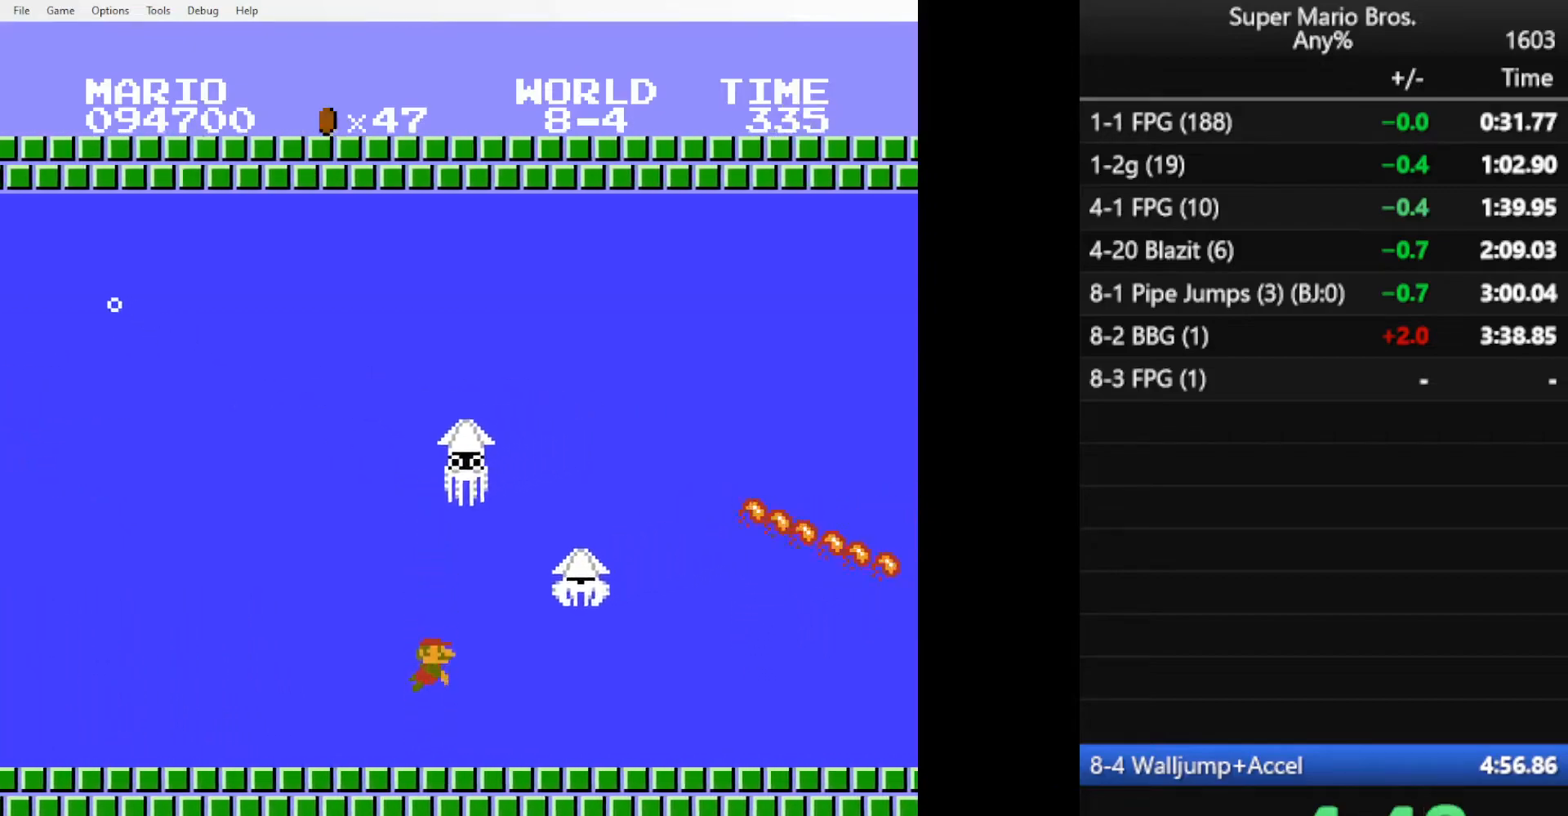
{"buttons": [], "events": [[167, "A", "up"]]}
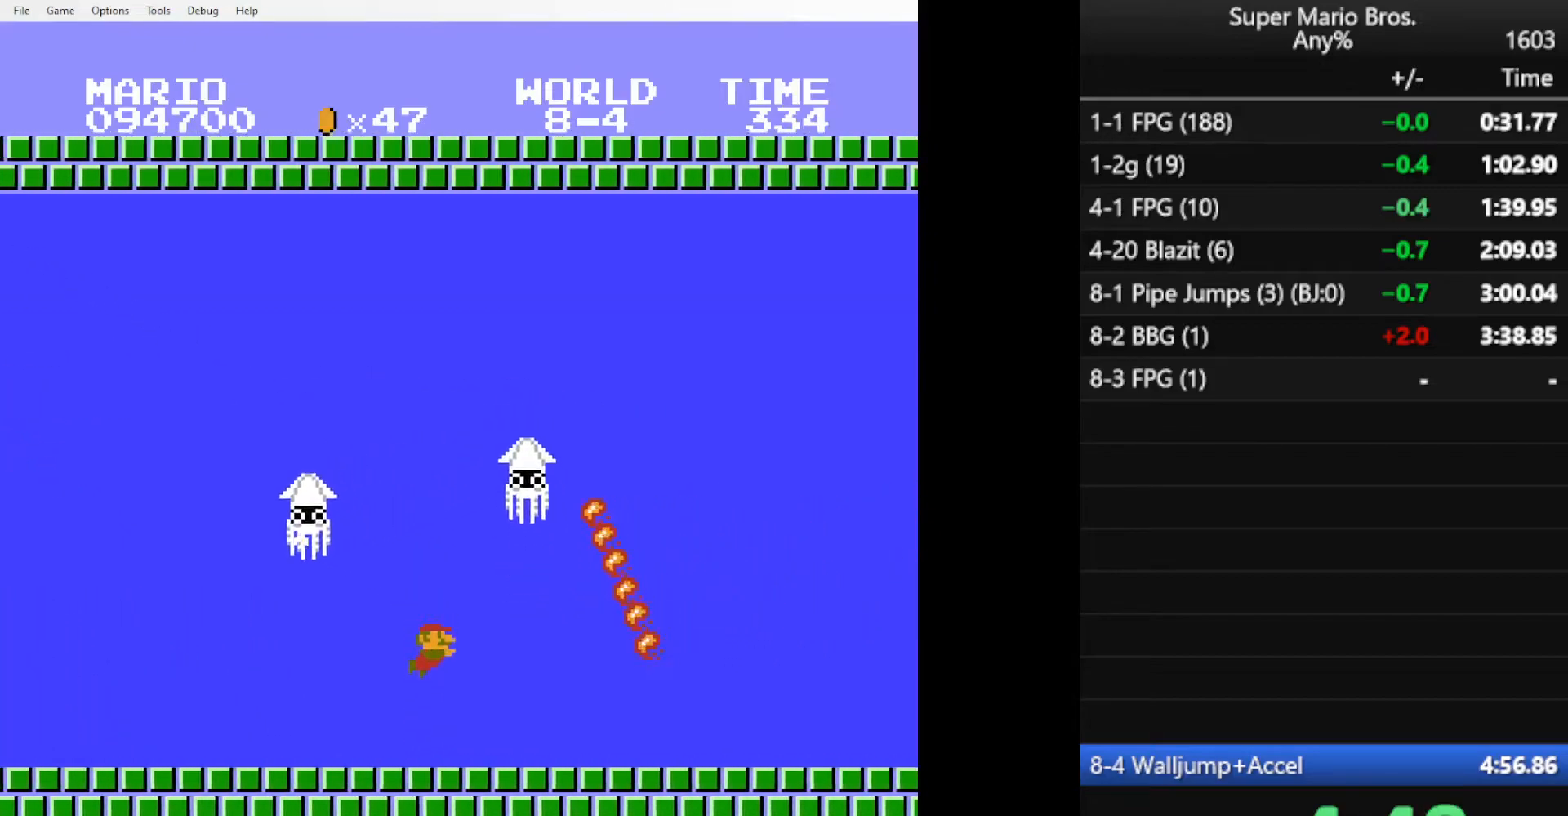
{"buttons": [], "events": [[267, "A", "down"], [333, "A", "up"]]}
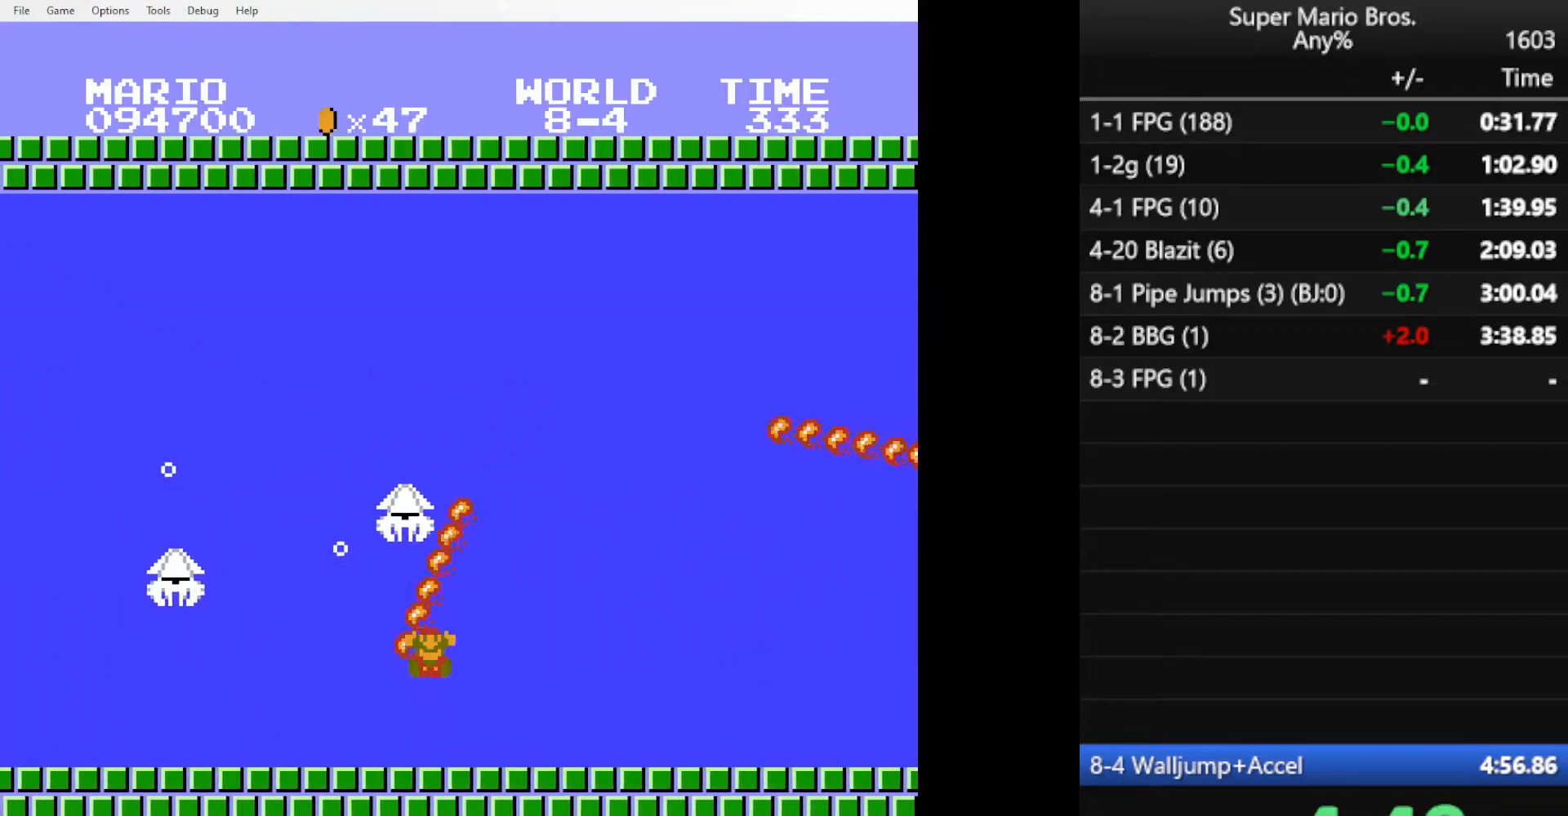
{"buttons": ["A"], "events": [[167, "A", "down"]]}
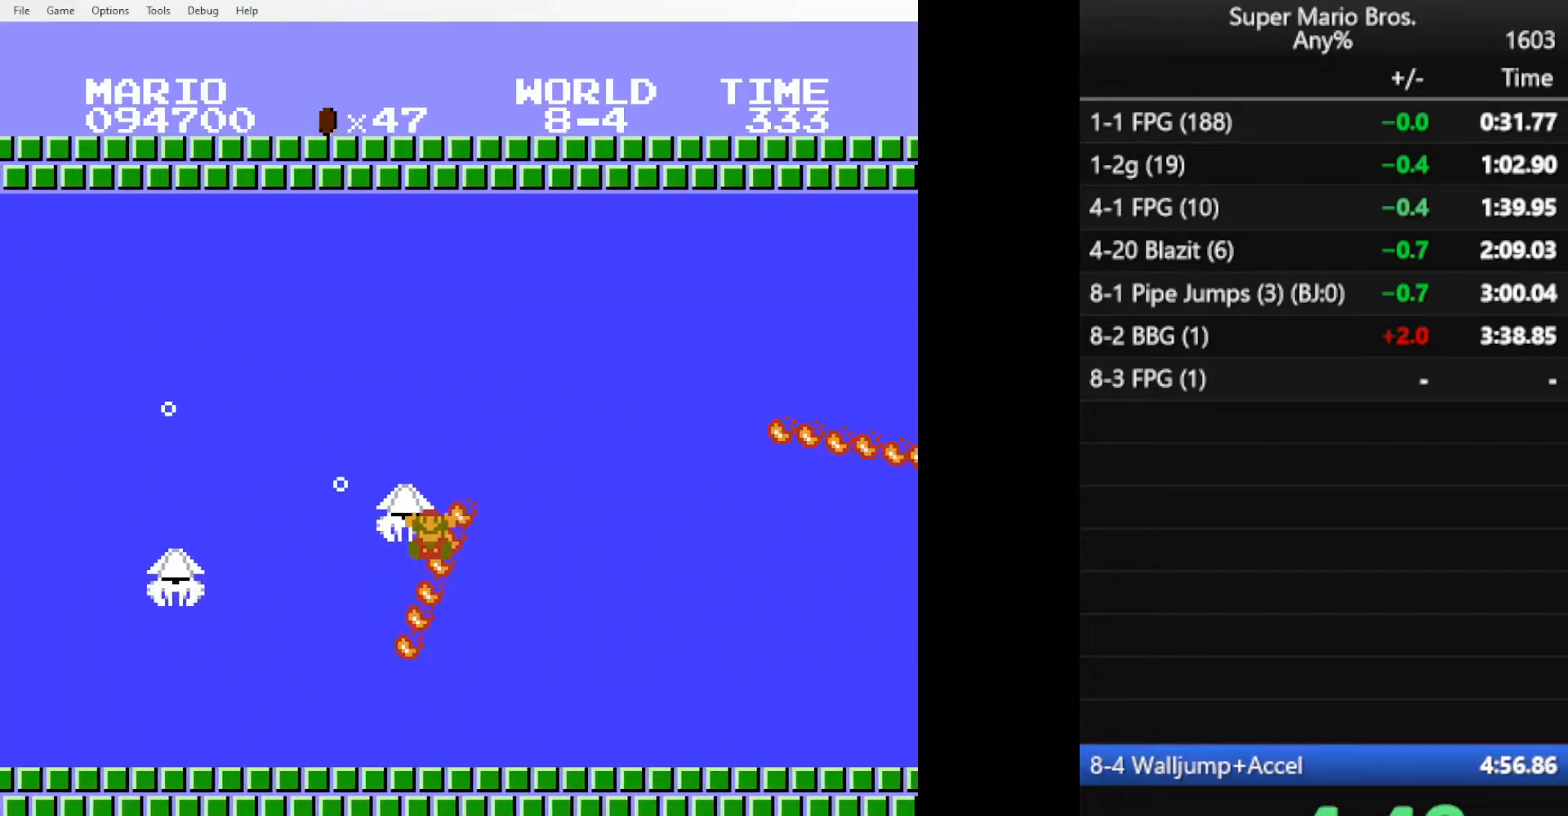
{"buttons": [], "events": [[16, "A", "up"]]}